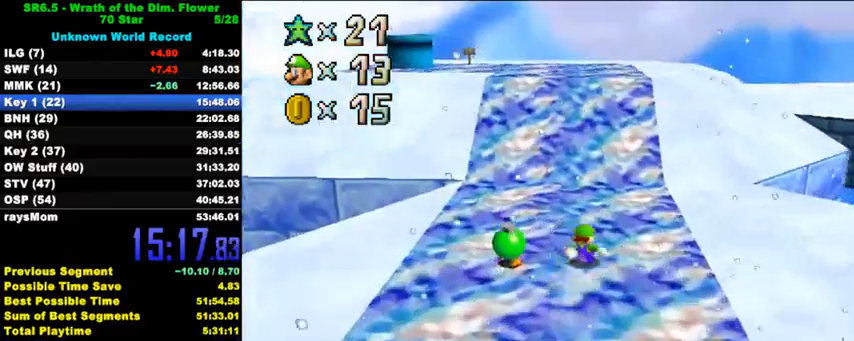
Gameplay with keyboard; each line is a JSON object with the keys held at the frame after it. "events" lists presses ("down") and releases ("up") of "a", "c", "ctrl", "d", "down", "left", "return", "right", "s", "shift", "up", "w", "x" and "y" between this image and that frame as [ms after this image, input, new state], when the widget could be followed in between. No other keys are recorded. Mouse input is not recorded.
{"keys": ["shift", "up"], "events": [[167, "shift", "down"]]}
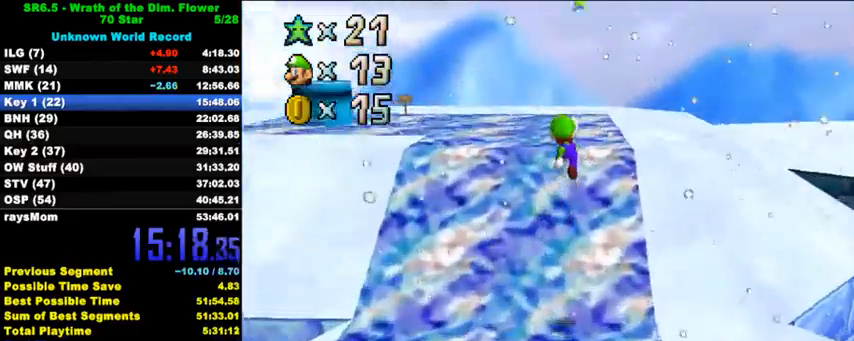
{"keys": ["right", "shift", "up"], "events": [[33, "d", "down"], [167, "d", "up"], [233, "right", "down"], [233, "shift", "up"], [467, "shift", "down"]]}
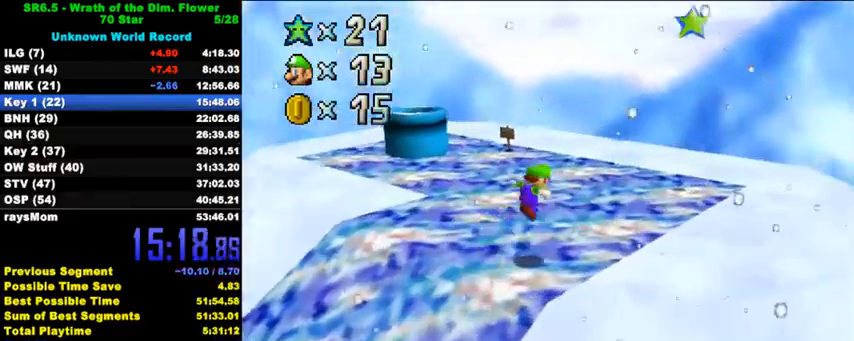
{"keys": ["d", "left", "up"], "events": [[233, "right", "up"], [367, "shift", "up"], [467, "d", "down"], [467, "left", "down"]]}
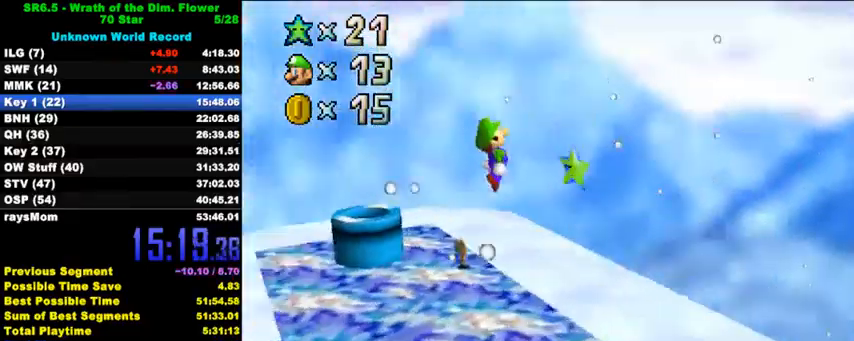
{"keys": ["up"], "events": [[33, "left", "up"], [67, "d", "up"]]}
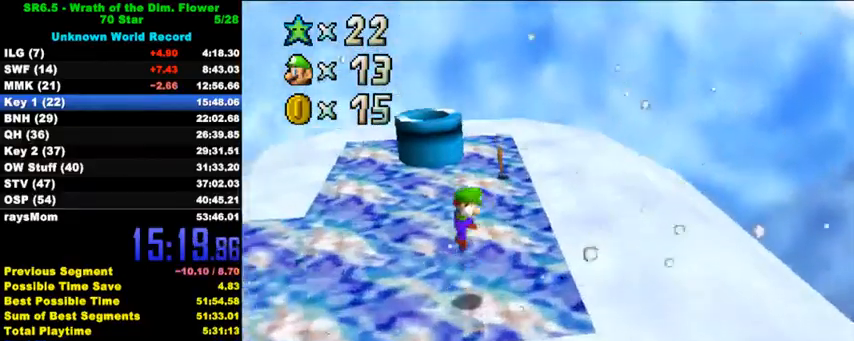
{"keys": [], "events": [[33, "up", "up"]]}
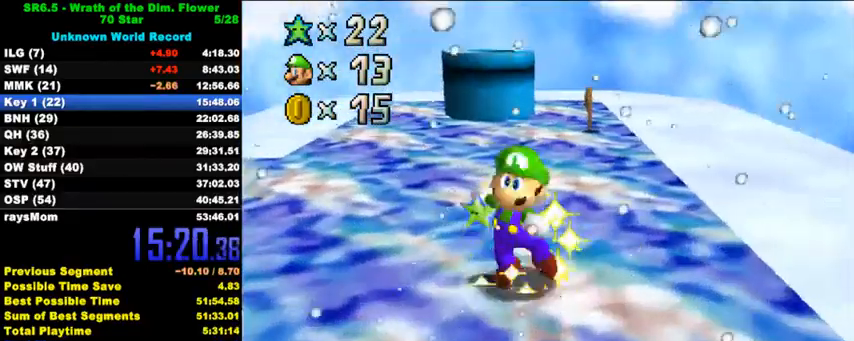
{"keys": [], "events": []}
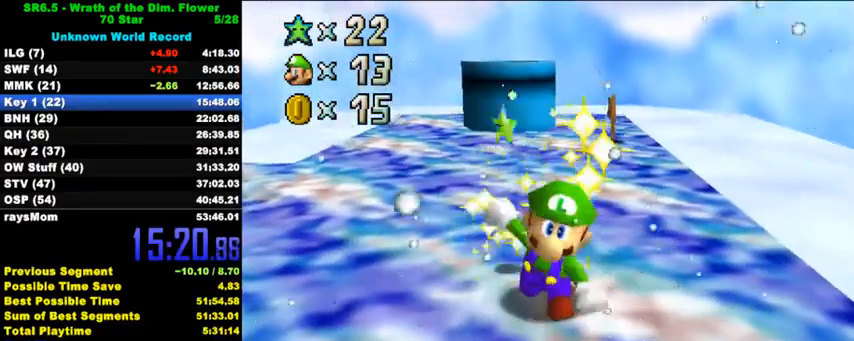
{"keys": [], "events": []}
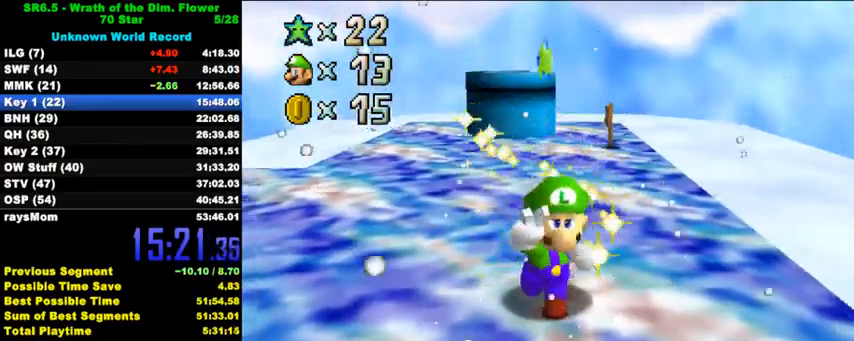
{"keys": [], "events": []}
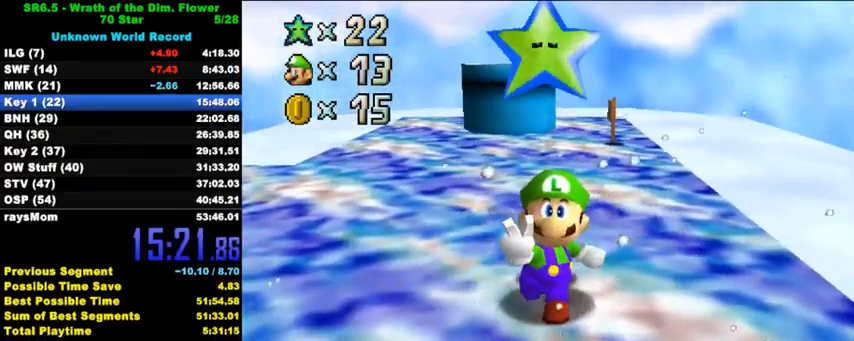
{"keys": ["right"], "events": [[200, "right", "down"]]}
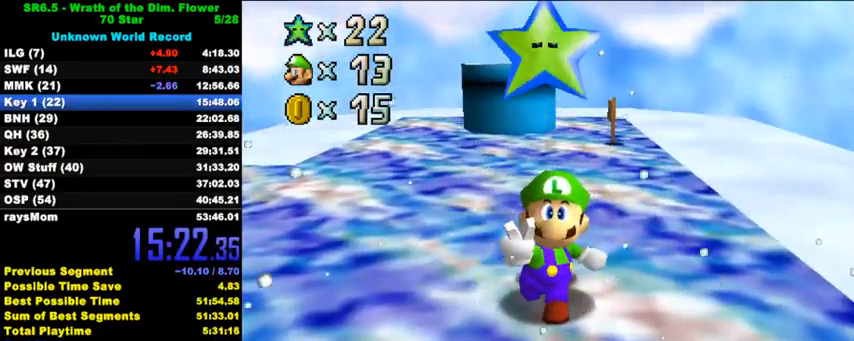
{"keys": ["right", "shift"], "events": [[100, "shift", "down"], [200, "shift", "up"], [300, "shift", "down"], [367, "shift", "up"], [467, "shift", "down"]]}
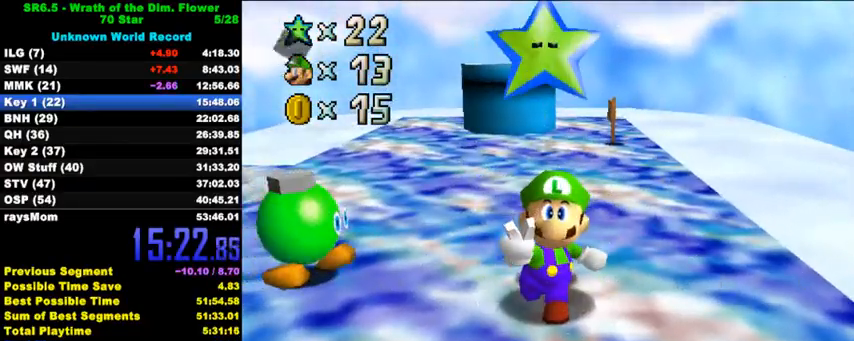
{"keys": ["right"], "events": [[33, "shift", "up"], [100, "shift", "down"], [167, "shift", "up"], [267, "shift", "down"], [333, "shift", "up"], [400, "shift", "down"], [467, "shift", "up"]]}
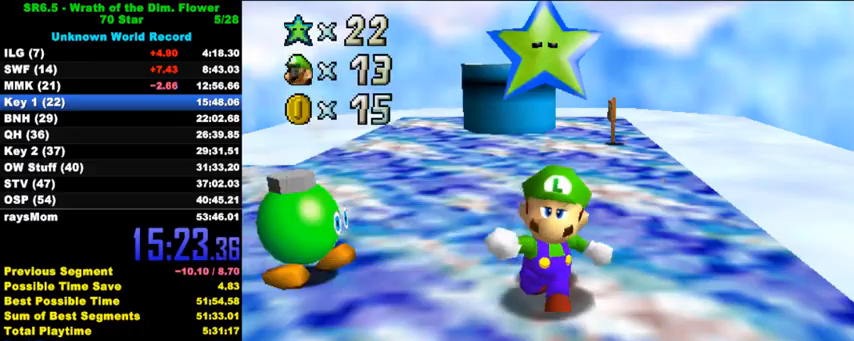
{"keys": ["up"], "events": [[67, "shift", "down"], [133, "shift", "up"], [200, "shift", "down"], [267, "shift", "up"], [400, "up", "down"], [433, "right", "up"]]}
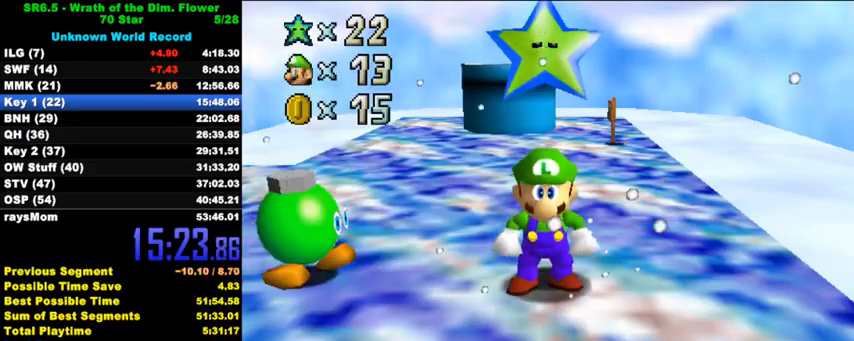
{"keys": ["left", "up"], "events": [[267, "shift", "down"], [300, "shift", "up"], [433, "left", "down"]]}
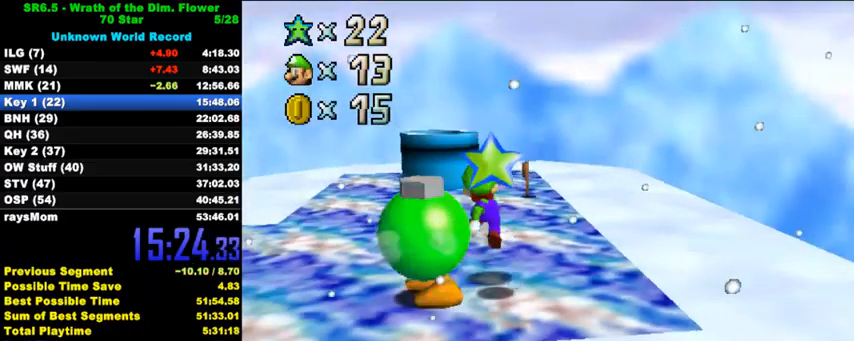
{"keys": ["up"], "events": [[33, "ctrl", "down"], [133, "left", "up"], [233, "ctrl", "up"]]}
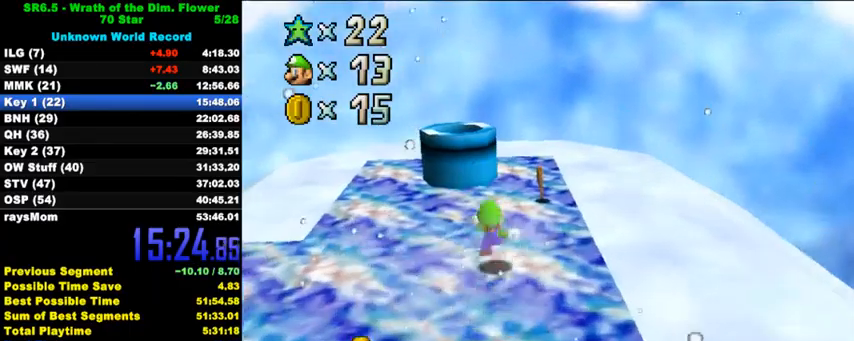
{"keys": ["shift", "up"], "events": [[233, "left", "down"], [267, "shift", "down"], [300, "left", "up"]]}
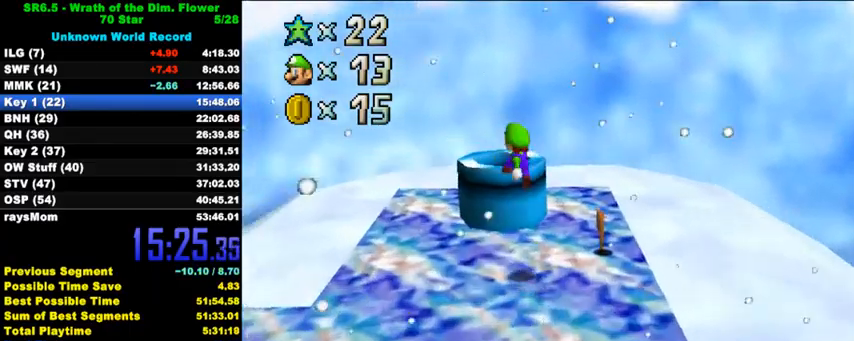
{"keys": ["right"], "events": [[33, "right", "down"], [200, "shift", "up"], [300, "up", "up"]]}
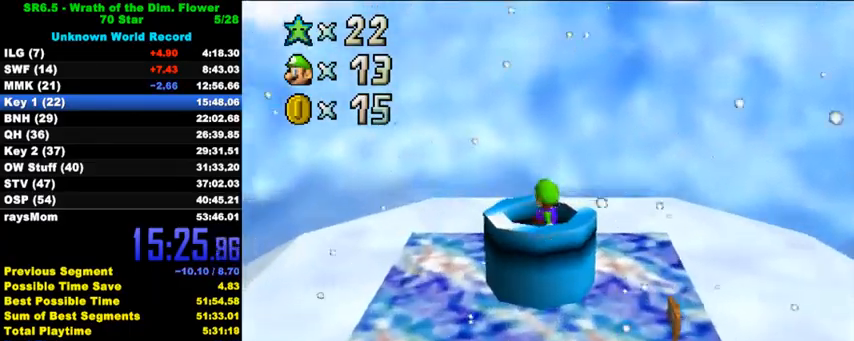
{"keys": [], "events": [[67, "down", "down"], [133, "ctrl", "down"], [300, "ctrl", "up"], [367, "right", "up"], [433, "down", "up"]]}